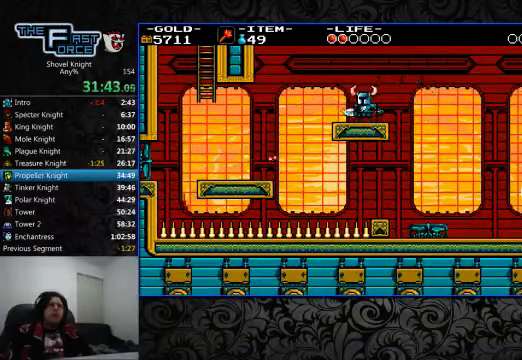
Gameplay with a controller (PlayStation layout); each line is a JSON object with the inputs held at the frame after it. "events" lists button and stick changes between this image and that frame as [ms after this image, input, new state], when the widget could be followed in between. Not read: L1 L2 L3 R1 R2 R3.
{"buttons": ["DPAD_LEFT"], "left_stick": "center", "right_stick": "center", "events": [[234, "CROSS", "down"], [334, "CROSS", "up"]]}
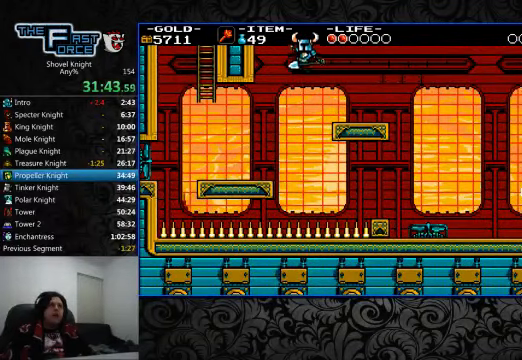
{"buttons": ["DPAD_LEFT"], "left_stick": "center", "right_stick": "center", "events": []}
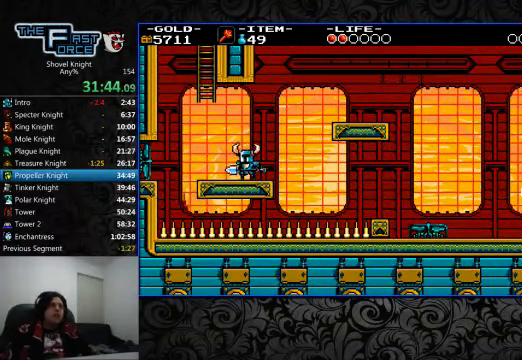
{"buttons": ["CROSS", "DPAD_UP"], "left_stick": "center", "right_stick": "center", "events": [[167, "CROSS", "down"], [334, "DPAD_UP", "down"], [367, "DPAD_LEFT", "up"]]}
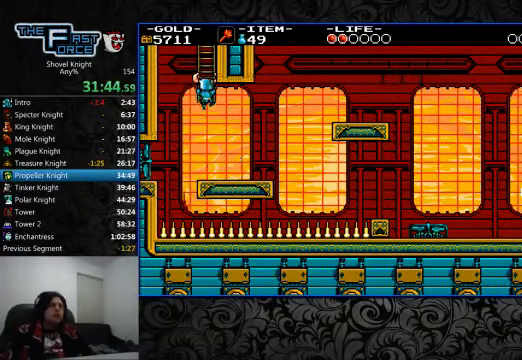
{"buttons": ["DPAD_UP"], "left_stick": "center", "right_stick": "center", "events": [[34, "CROSS", "up"]]}